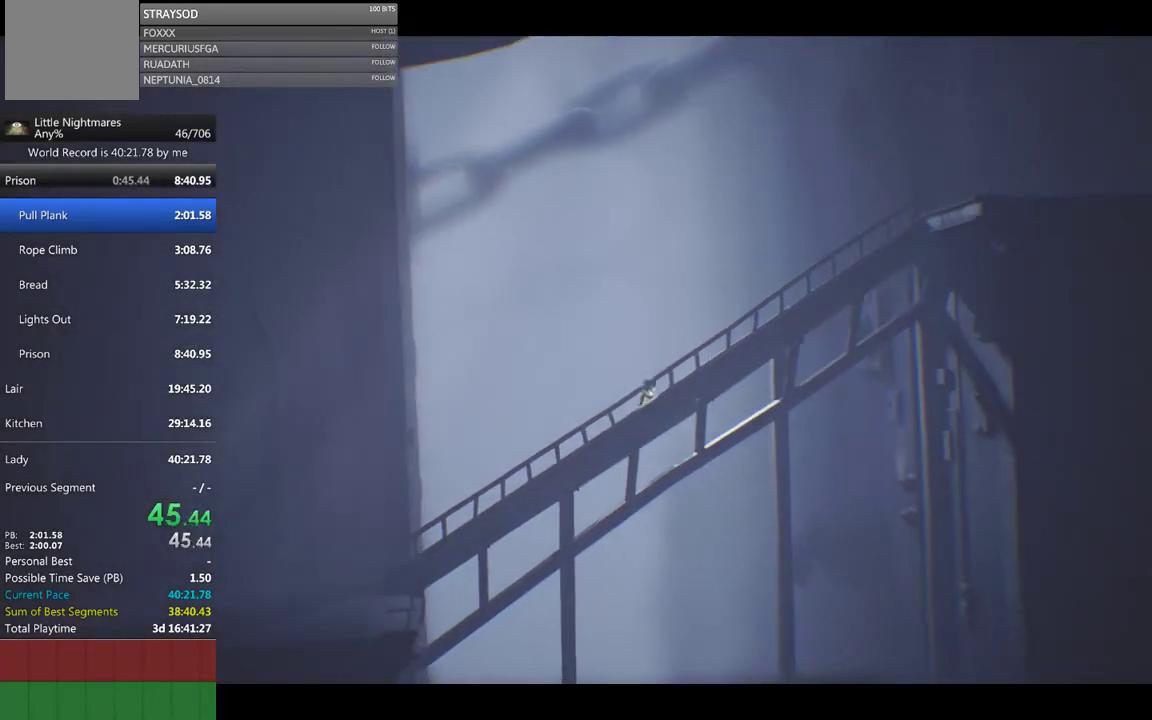
Gameplay with a controller (Xbox layout); each line is a JSON object with the inputs held at the frame after it. "events" lists button and stick changes between this image and that frame as [ms after this image, input, new state], when the widget could be followed in between. Not read: right_stick.
{"buttons": [], "left_stick": "right", "events": [[300, "X", "up"]]}
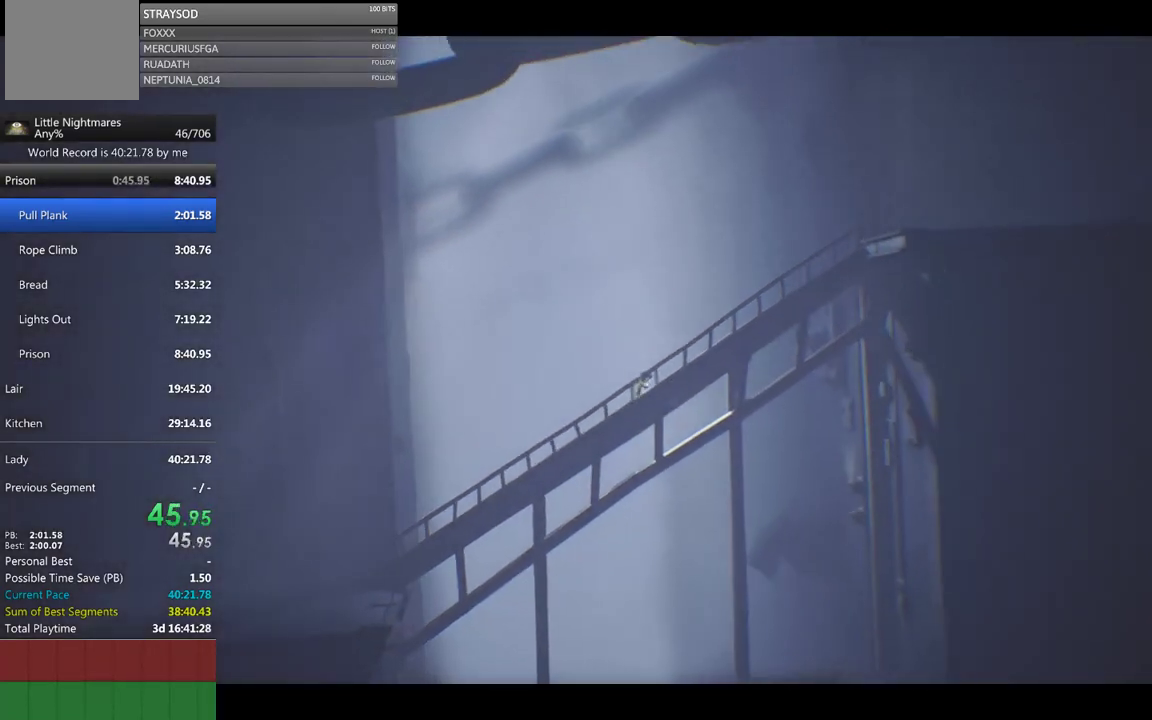
{"buttons": ["X"], "left_stick": "right", "events": [[67, "X", "down"]]}
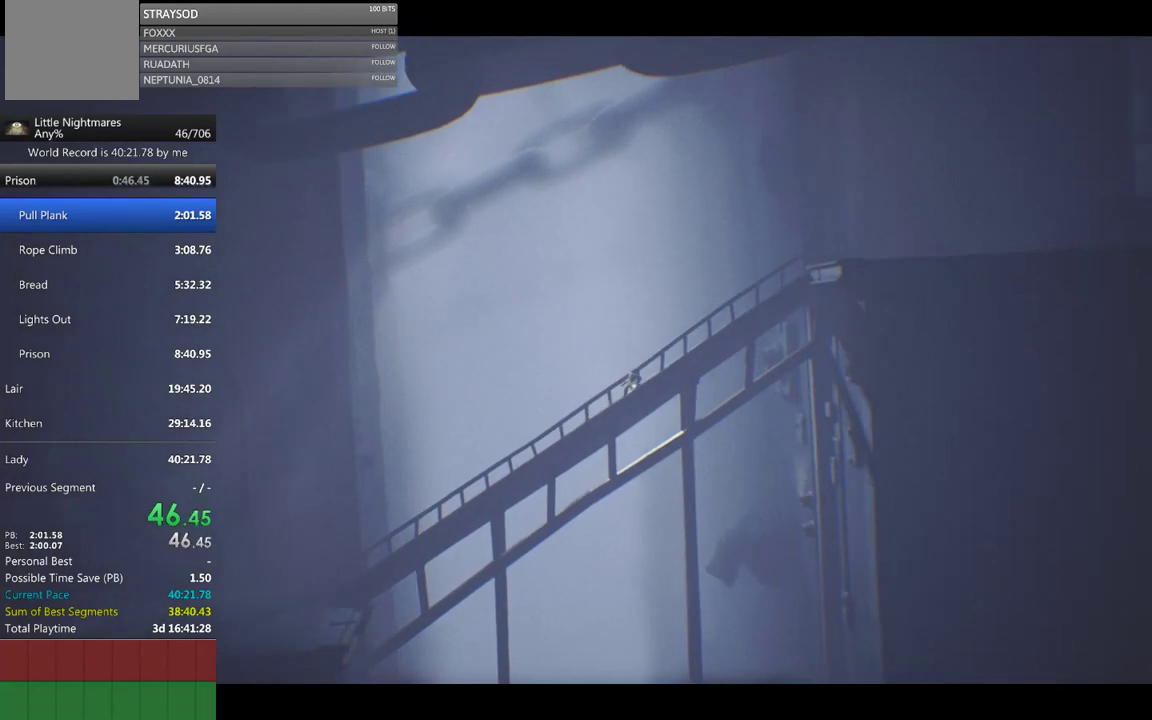
{"buttons": ["X"], "left_stick": "right", "events": [[100, "X", "up"], [333, "X", "down"]]}
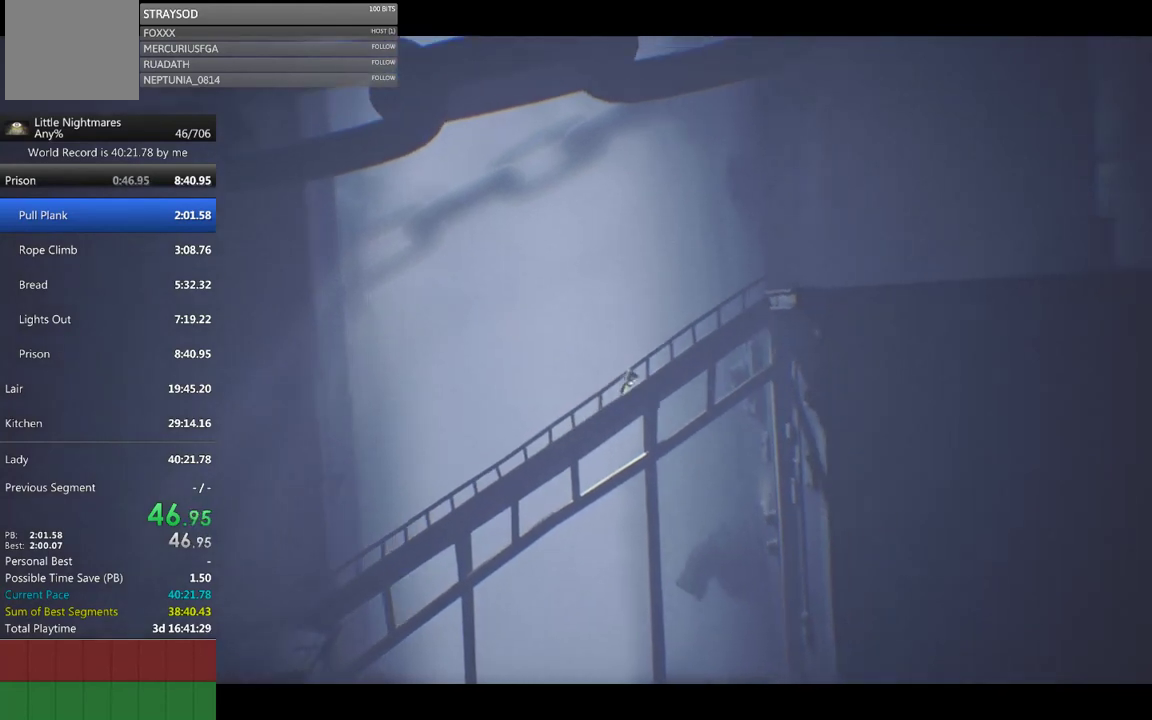
{"buttons": [], "left_stick": "right", "events": [[267, "X", "up"]]}
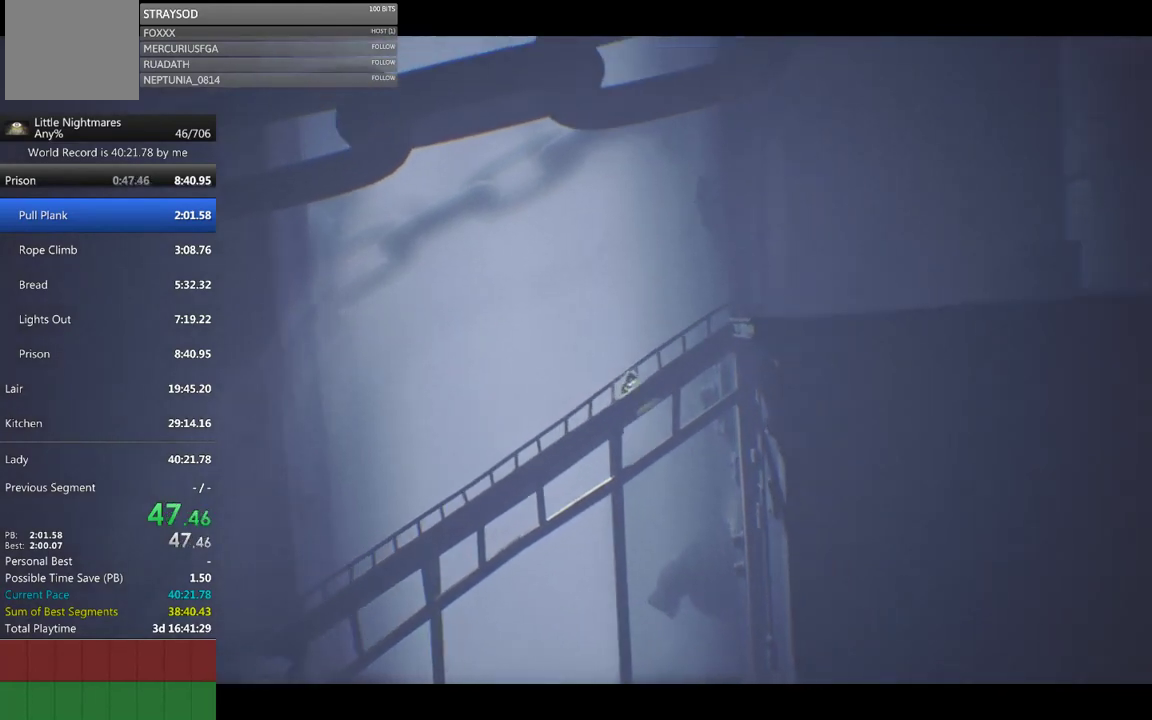
{"buttons": ["X"], "left_stick": "right", "events": [[67, "X", "down"]]}
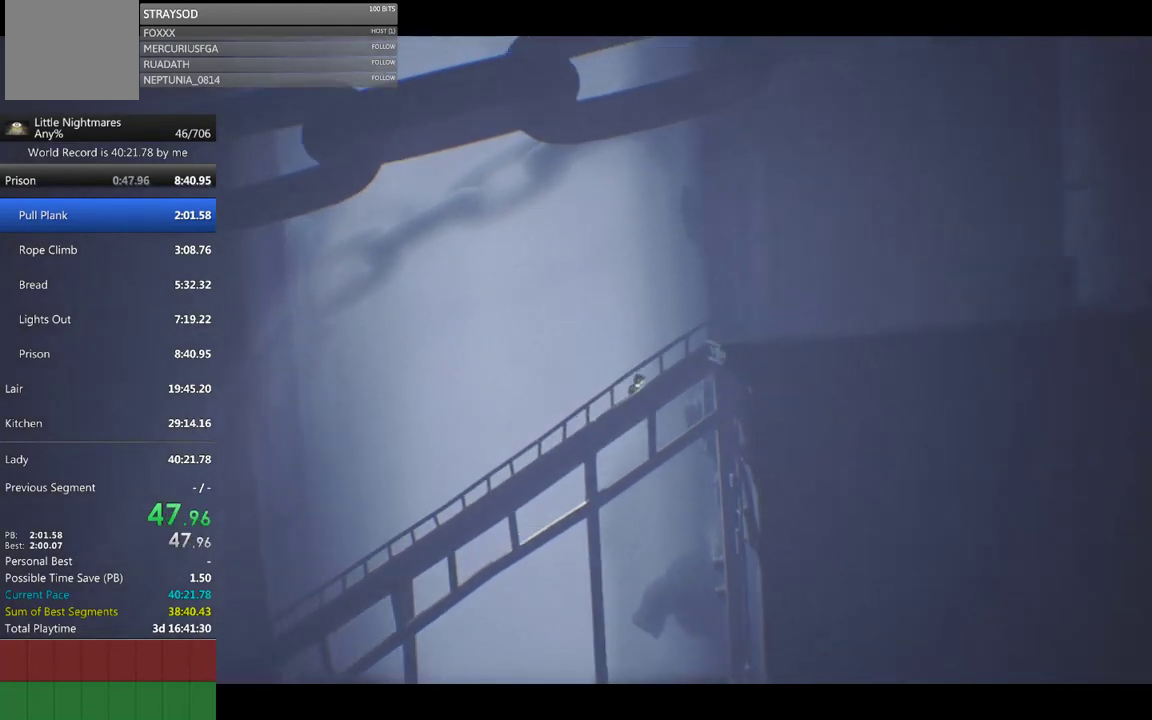
{"buttons": ["X"], "left_stick": "right", "events": [[33, "X", "up"], [300, "X", "down"]]}
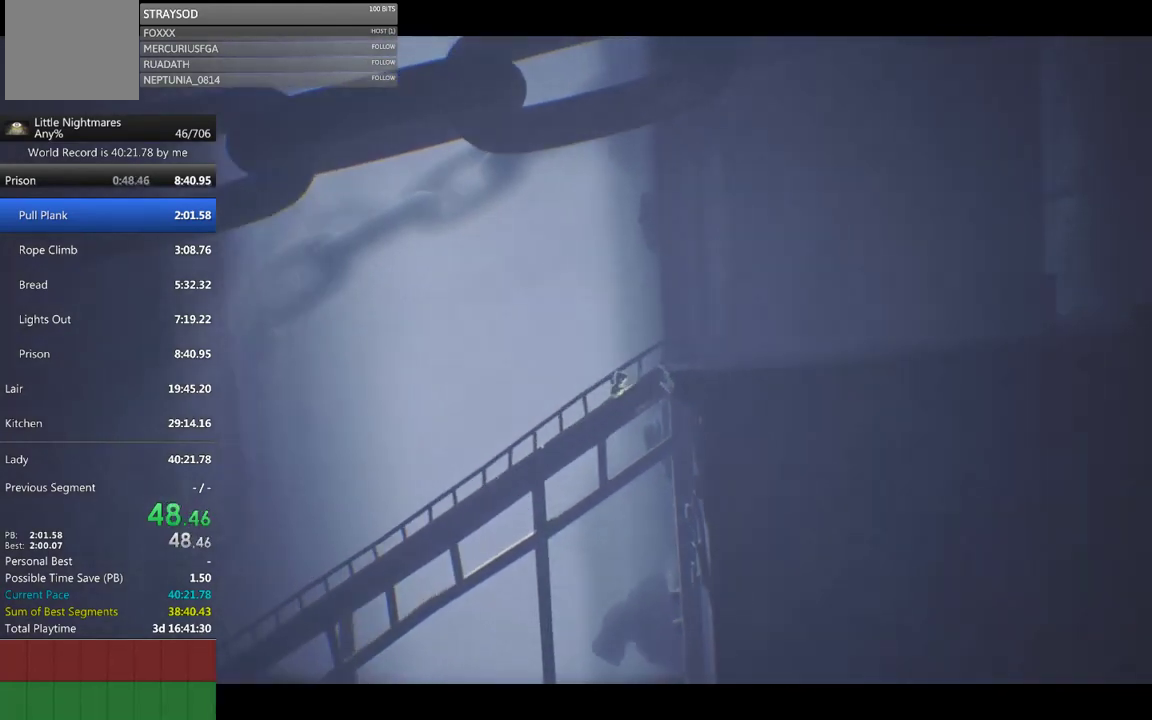
{"buttons": [], "left_stick": "right", "events": [[300, "X", "up"]]}
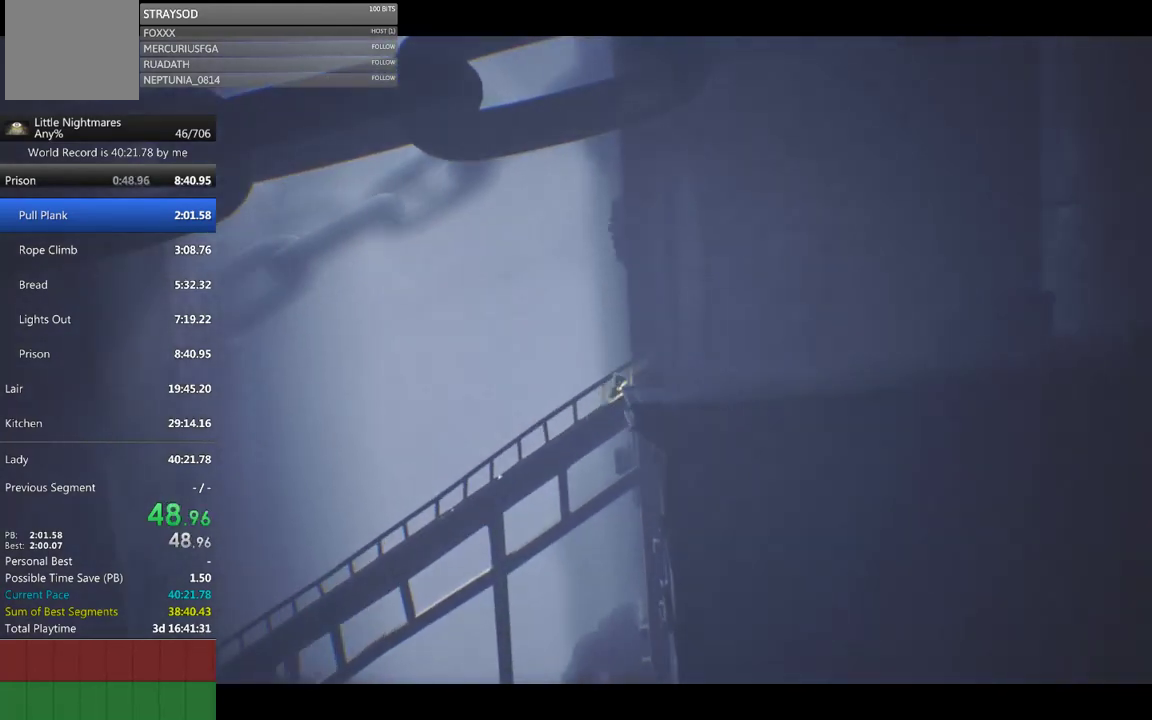
{"buttons": ["X"], "left_stick": "right", "events": [[33, "X", "down"]]}
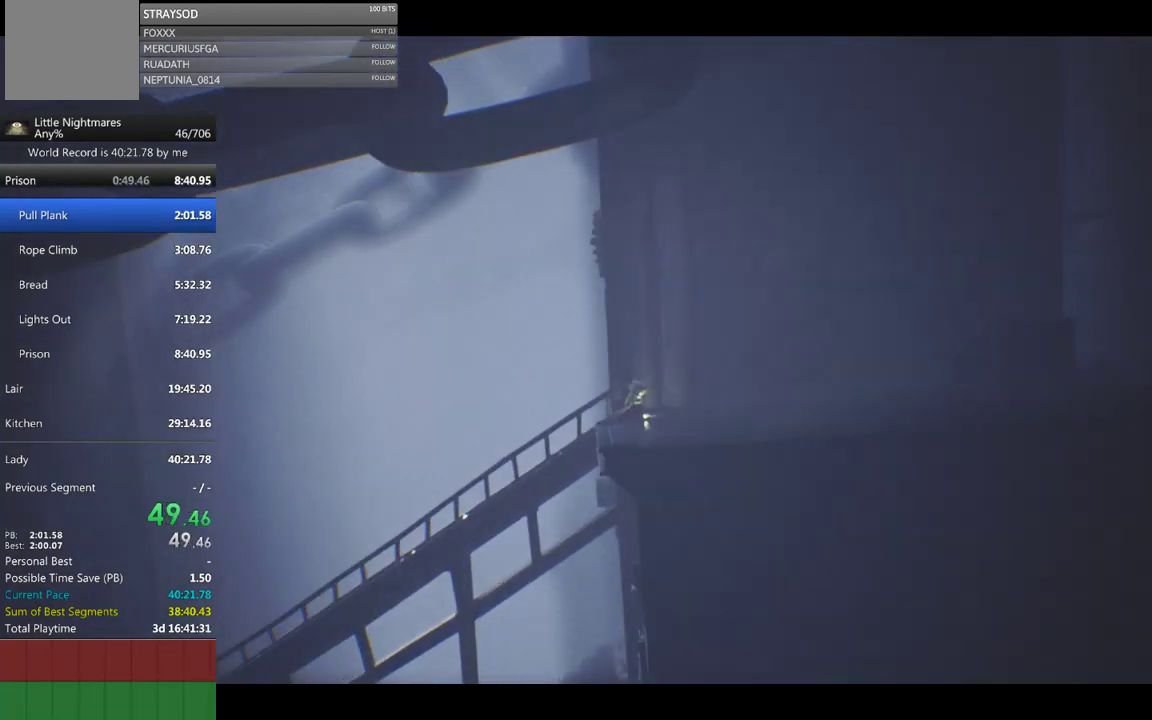
{"buttons": ["X"], "left_stick": "right", "events": [[67, "X", "up"], [333, "X", "down"]]}
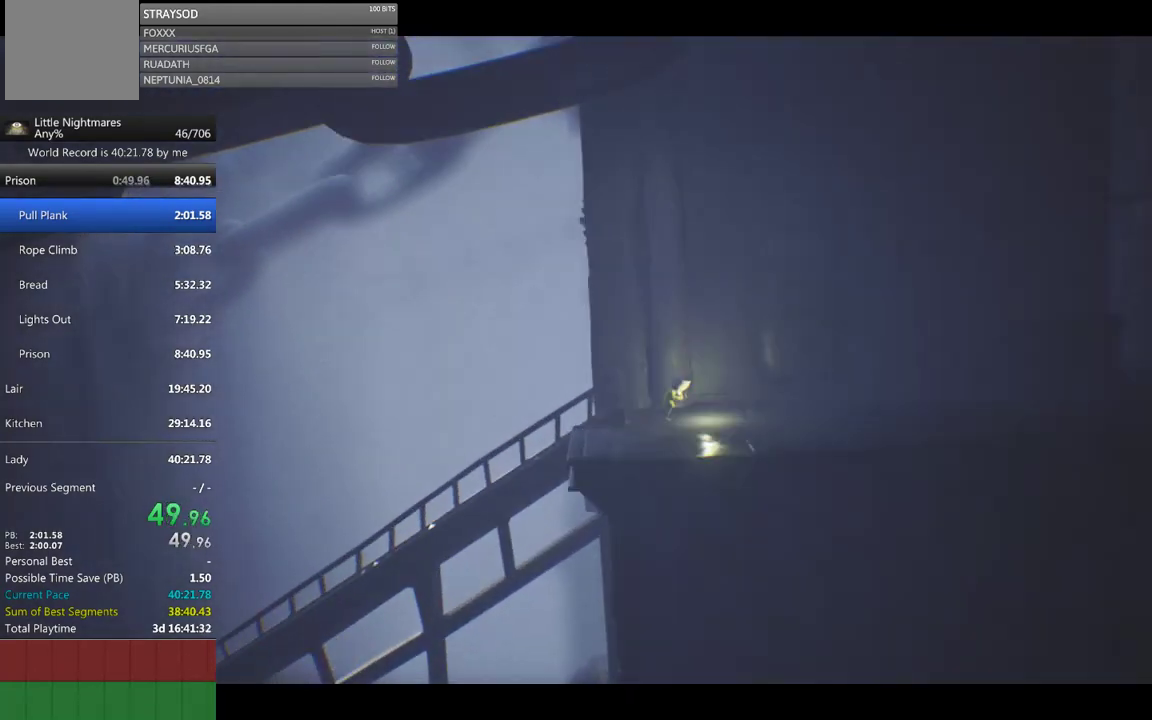
{"buttons": [], "left_stick": "right", "events": [[400, "X", "up"]]}
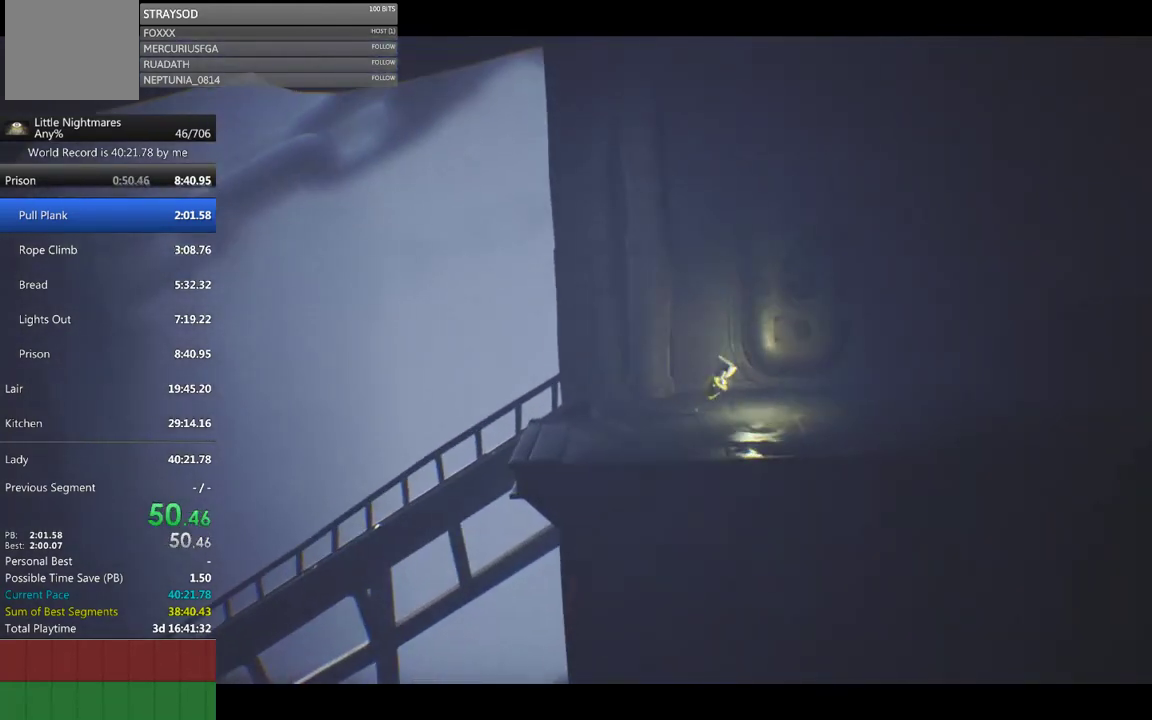
{"buttons": ["X"], "left_stick": "right", "events": [[133, "X", "down"]]}
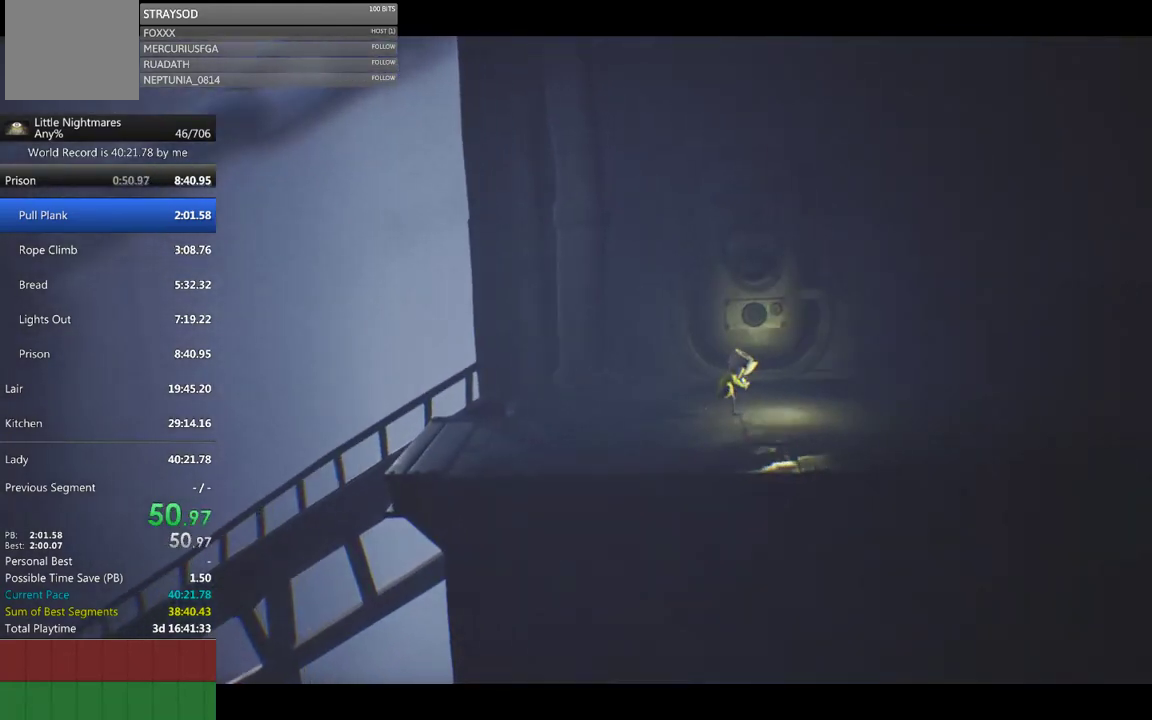
{"buttons": ["X"], "left_stick": "right", "events": [[133, "X", "up"], [400, "X", "down"]]}
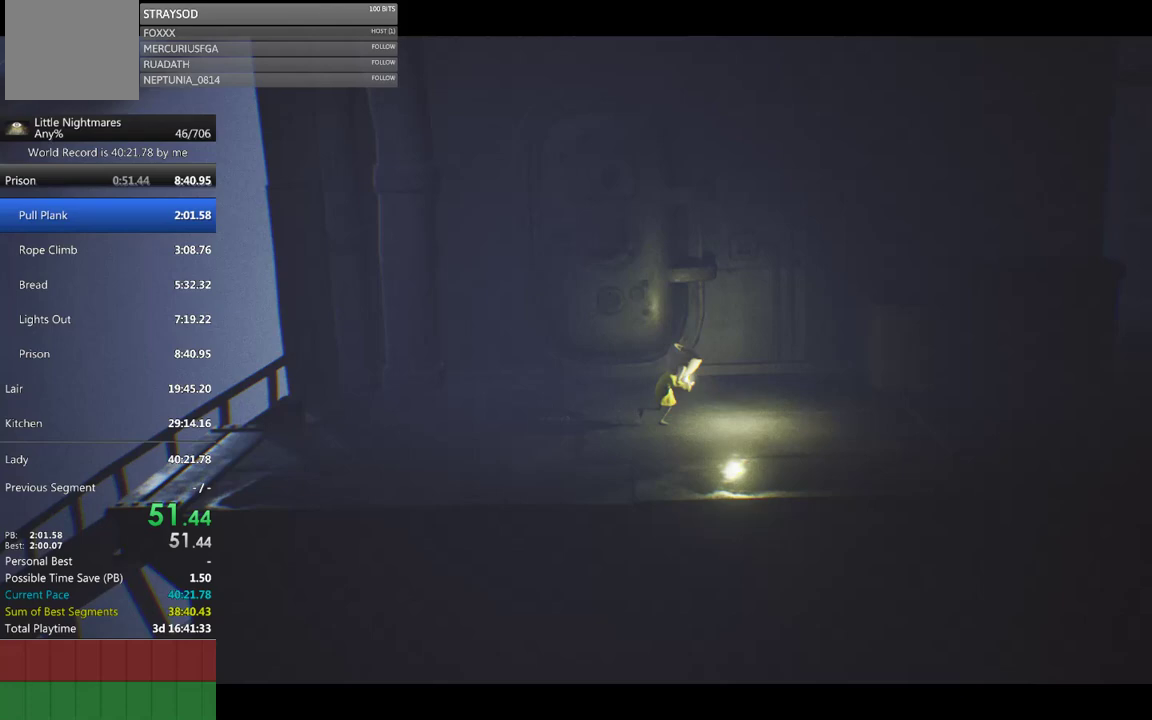
{"buttons": [], "left_stick": "right", "events": [[467, "X", "up"]]}
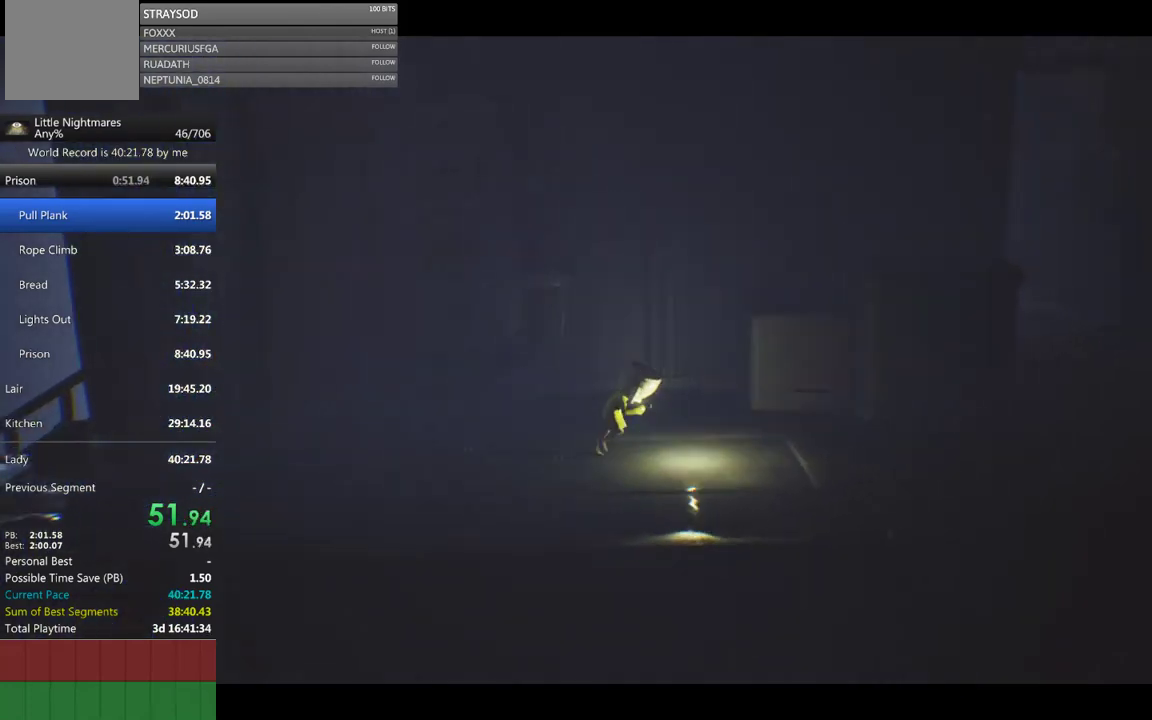
{"buttons": ["X"], "left_stick": "right", "events": [[200, "X", "down"]]}
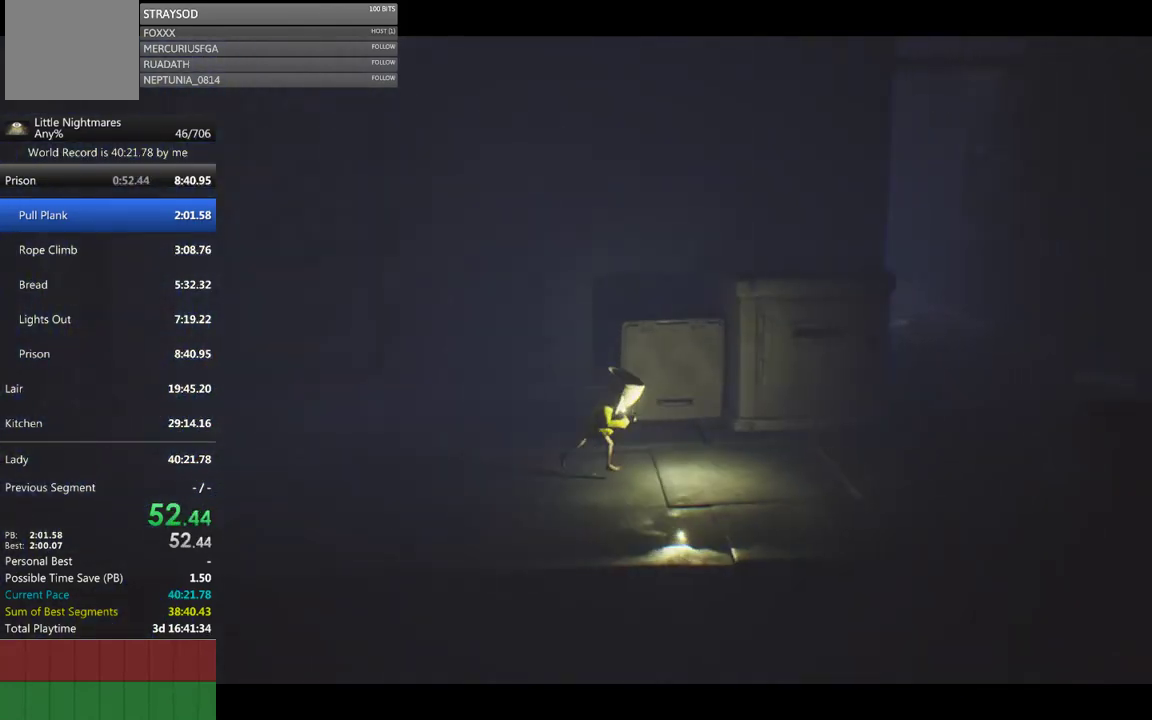
{"buttons": ["X"], "left_stick": "right", "events": [[267, "X", "up"], [500, "X", "down"]]}
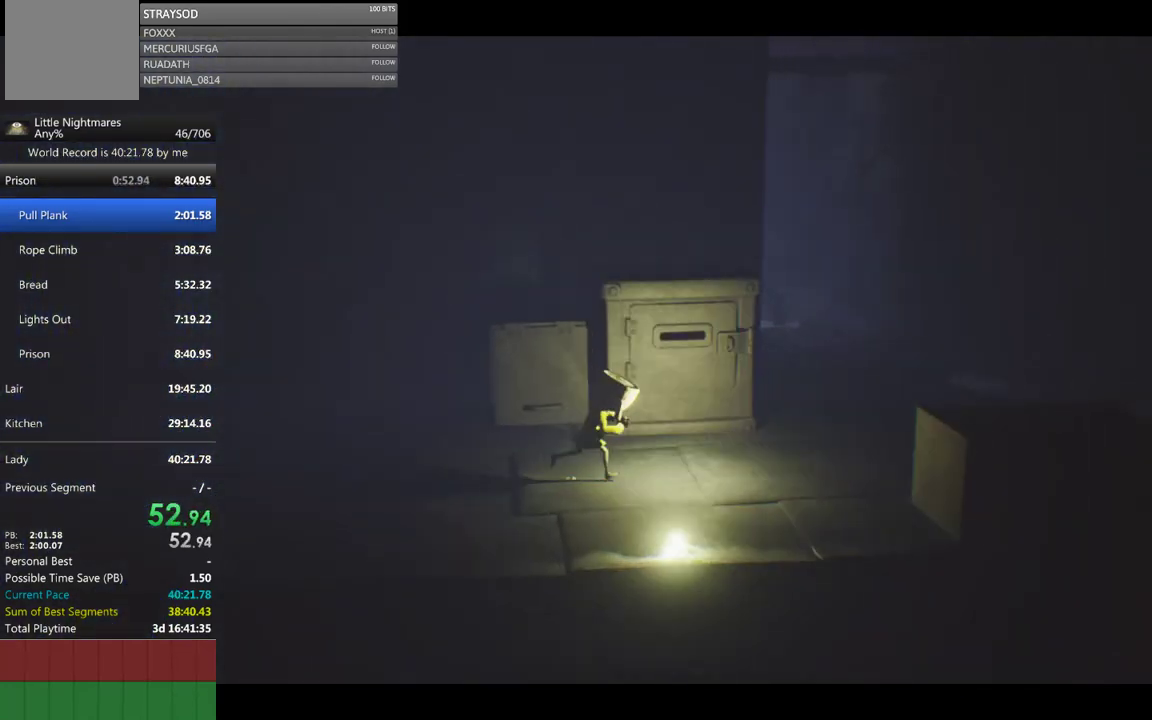
{"buttons": ["X"], "left_stick": "right", "events": []}
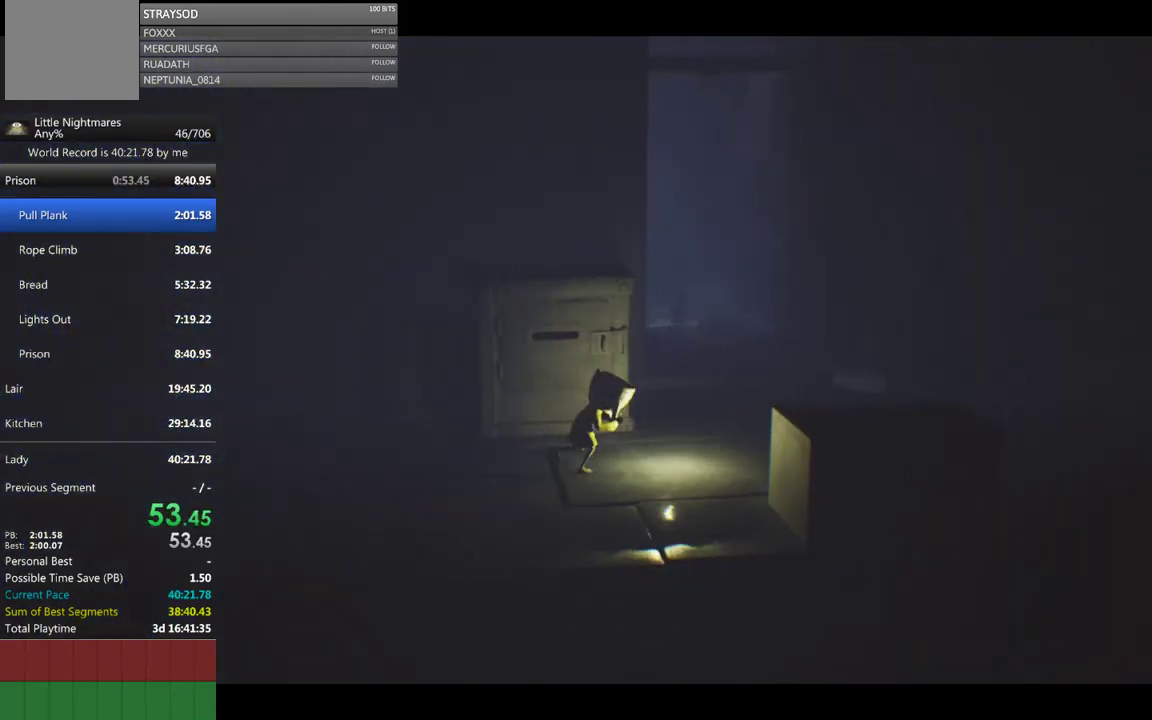
{"buttons": ["X"], "left_stick": "right", "events": [[33, "X", "up"], [333, "X", "down"]]}
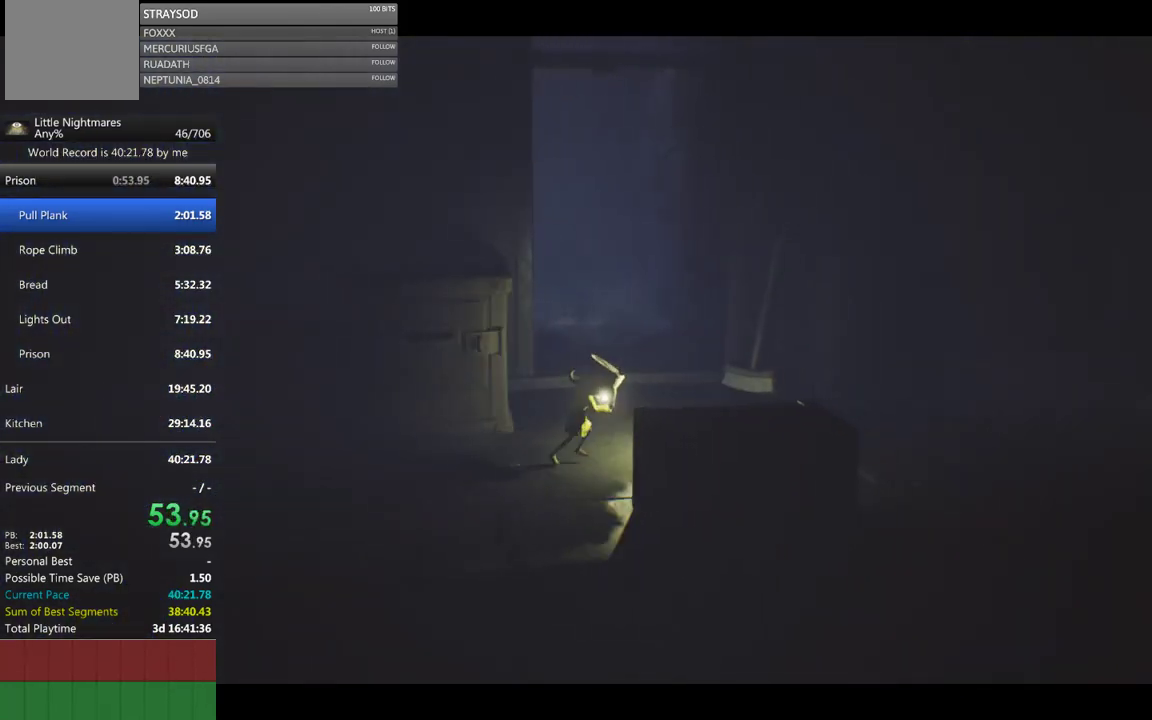
{"buttons": [], "left_stick": "right", "events": [[267, "X", "up"]]}
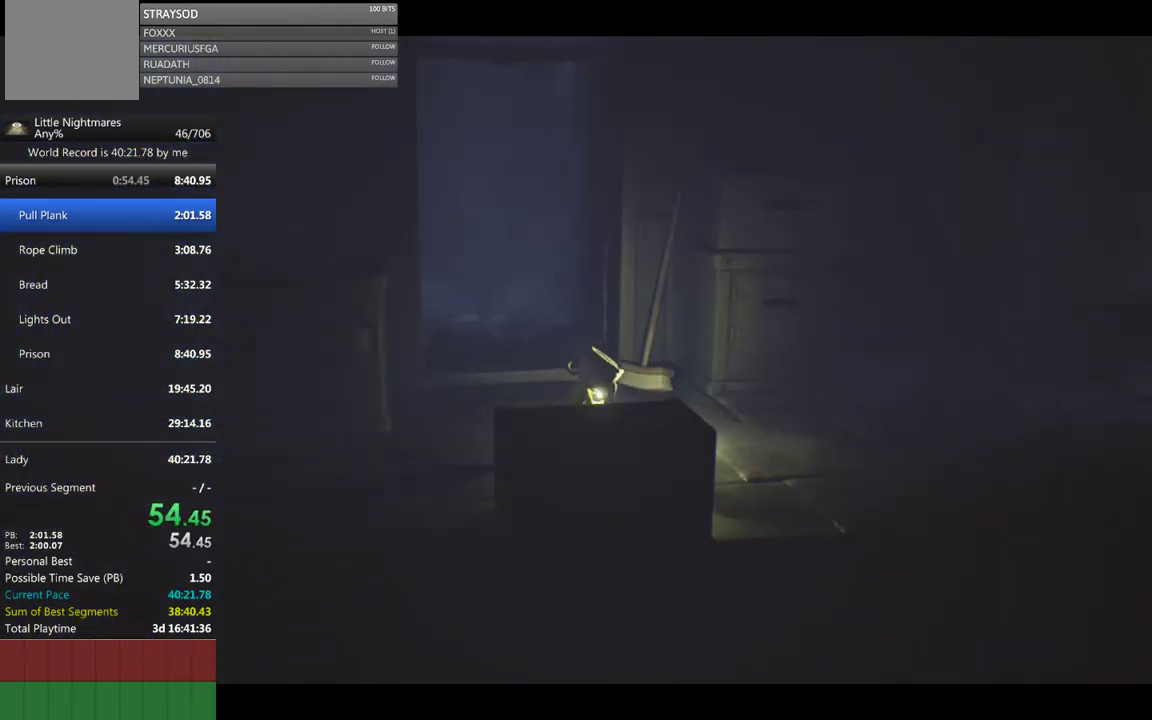
{"buttons": [], "left_stick": "right", "events": [[67, "X", "down"], [500, "X", "up"]]}
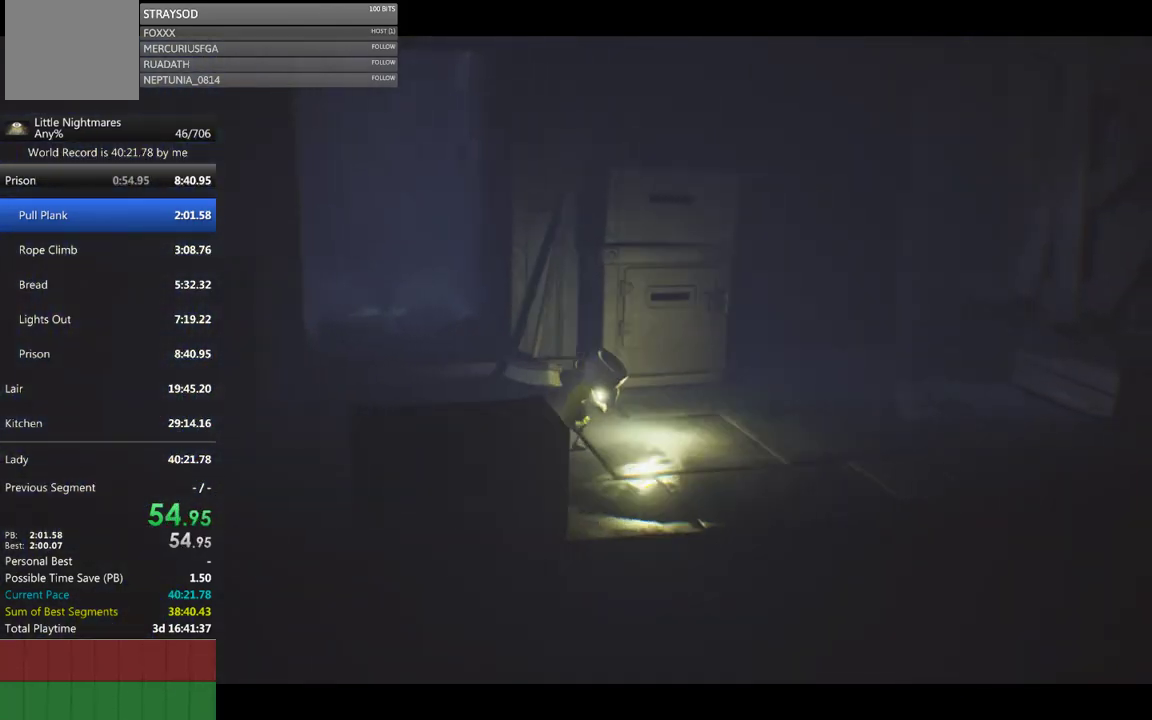
{"buttons": ["X"], "left_stick": "right", "events": [[400, "X", "down"]]}
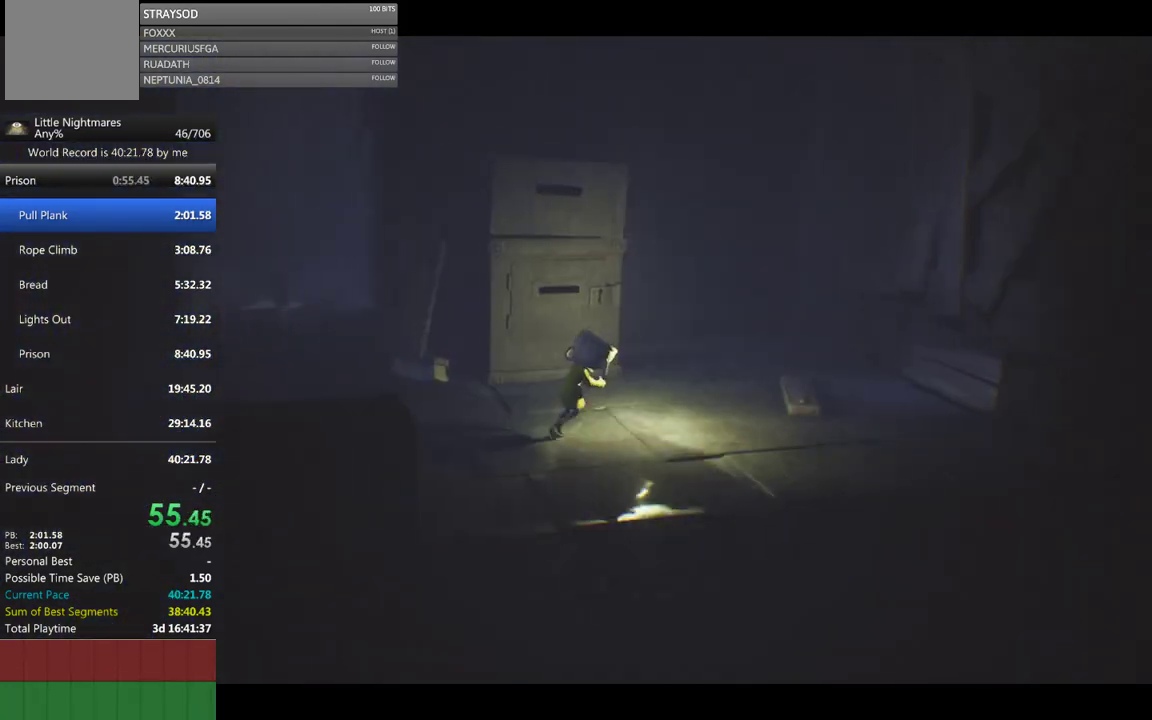
{"buttons": [], "left_stick": "right", "events": [[267, "X", "up"]]}
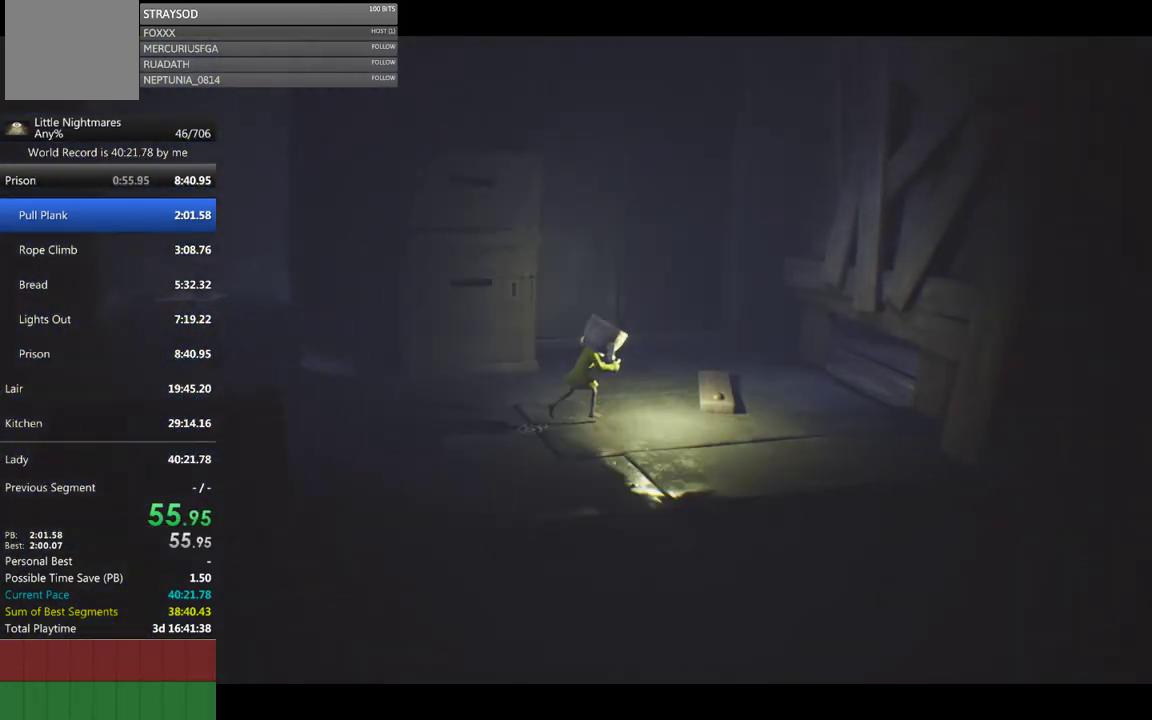
{"buttons": [], "left_stick": "right", "events": [[133, "X", "down"], [467, "X", "up"]]}
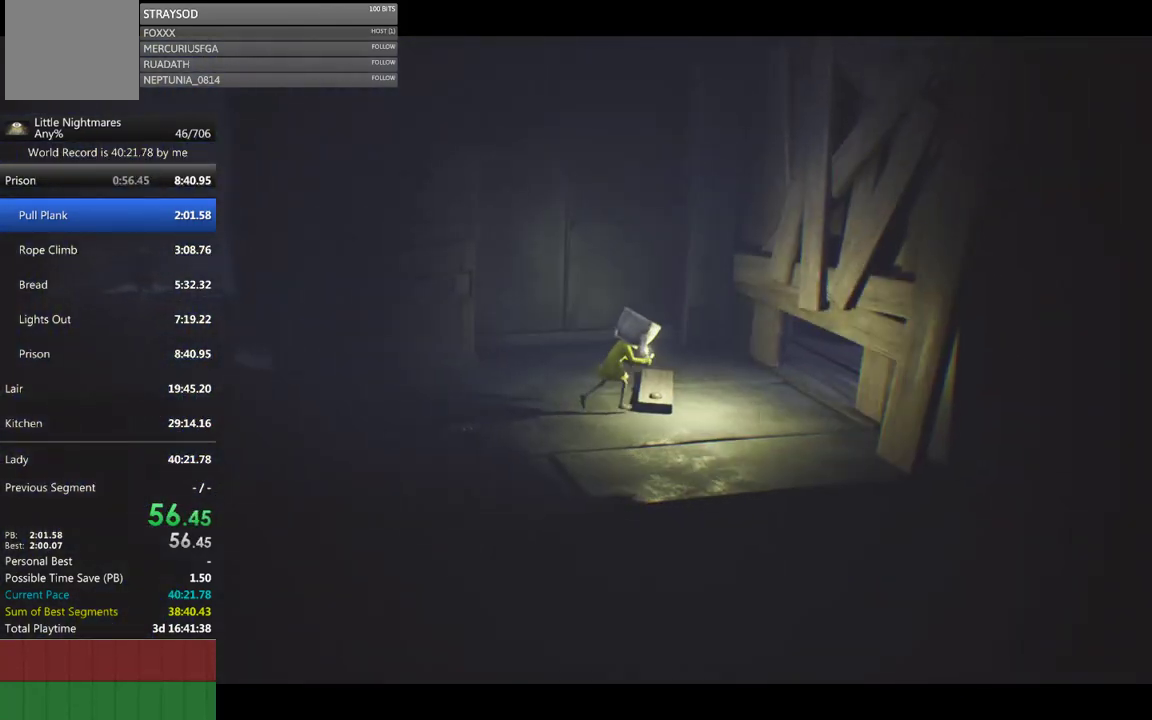
{"buttons": ["X"], "left_stick": "right", "events": [[233, "X", "down"]]}
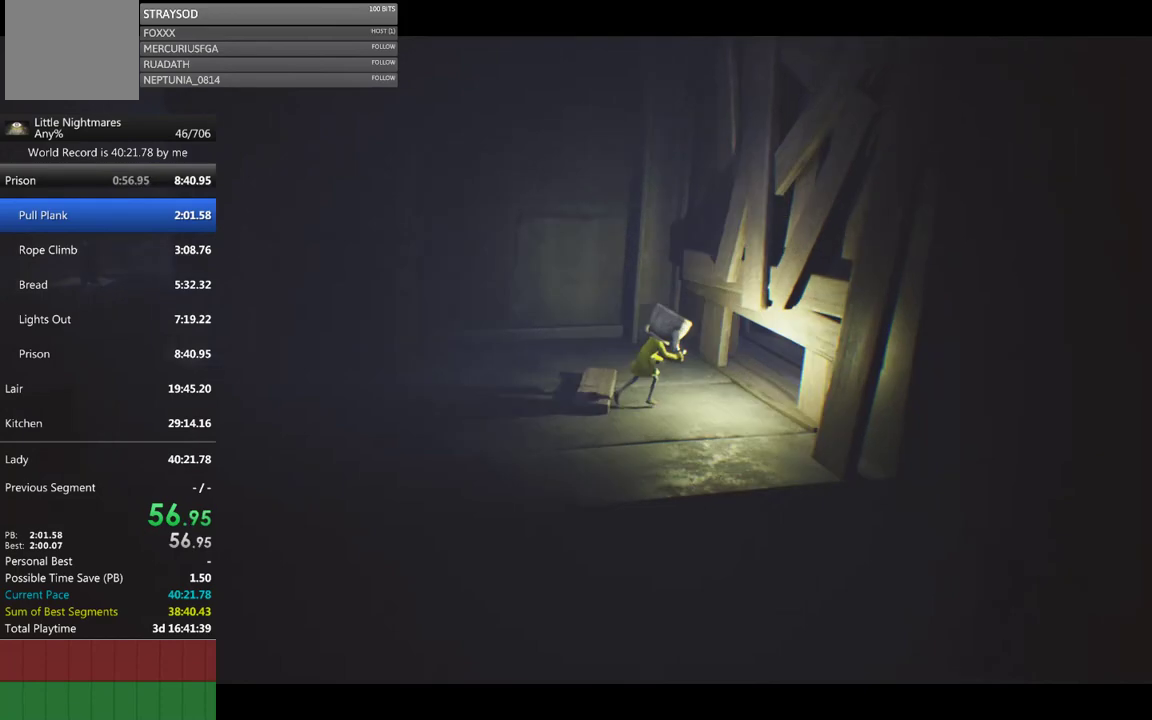
{"buttons": ["L2"], "left_stick": "right", "events": [[267, "X", "up"], [300, "L2", "down"]]}
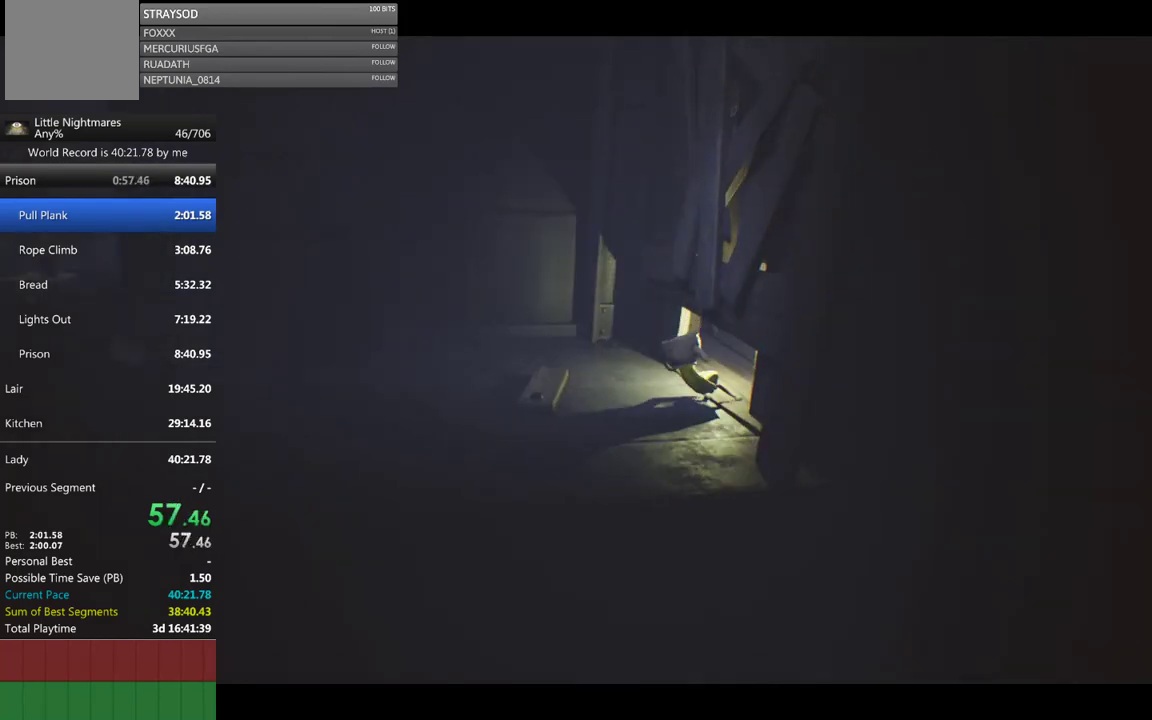
{"buttons": [], "left_stick": "right", "events": [[33, "L2", "up"]]}
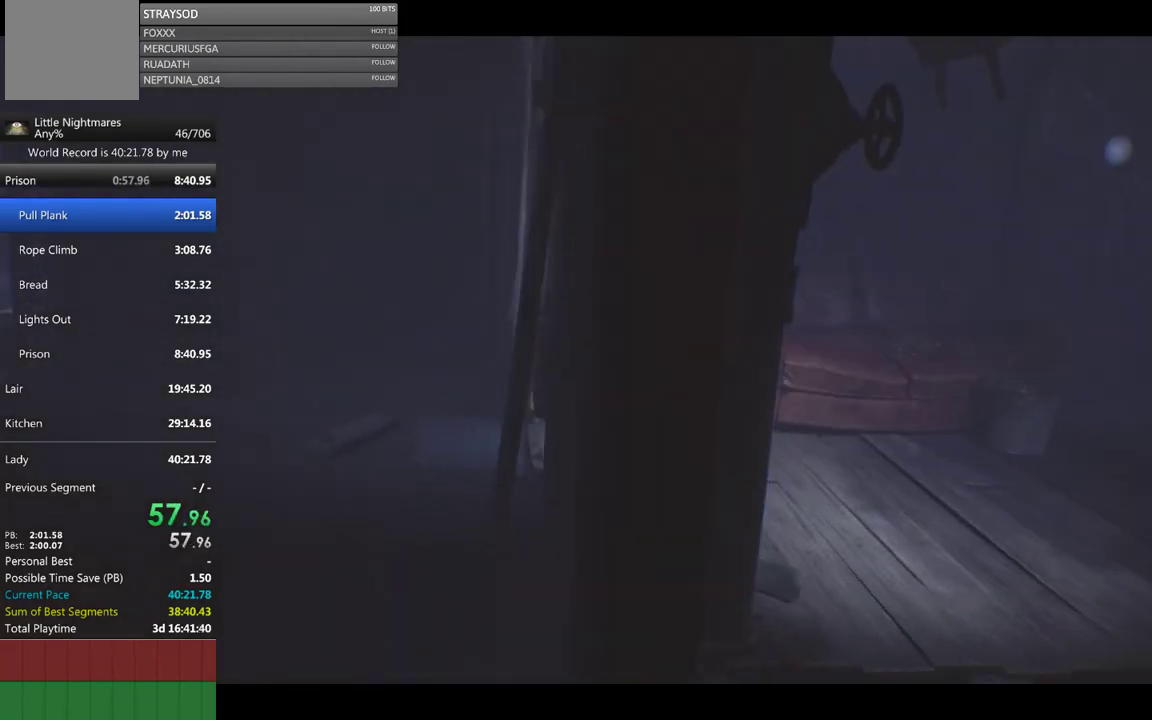
{"buttons": ["X"], "left_stick": "right", "events": [[300, "X", "down"]]}
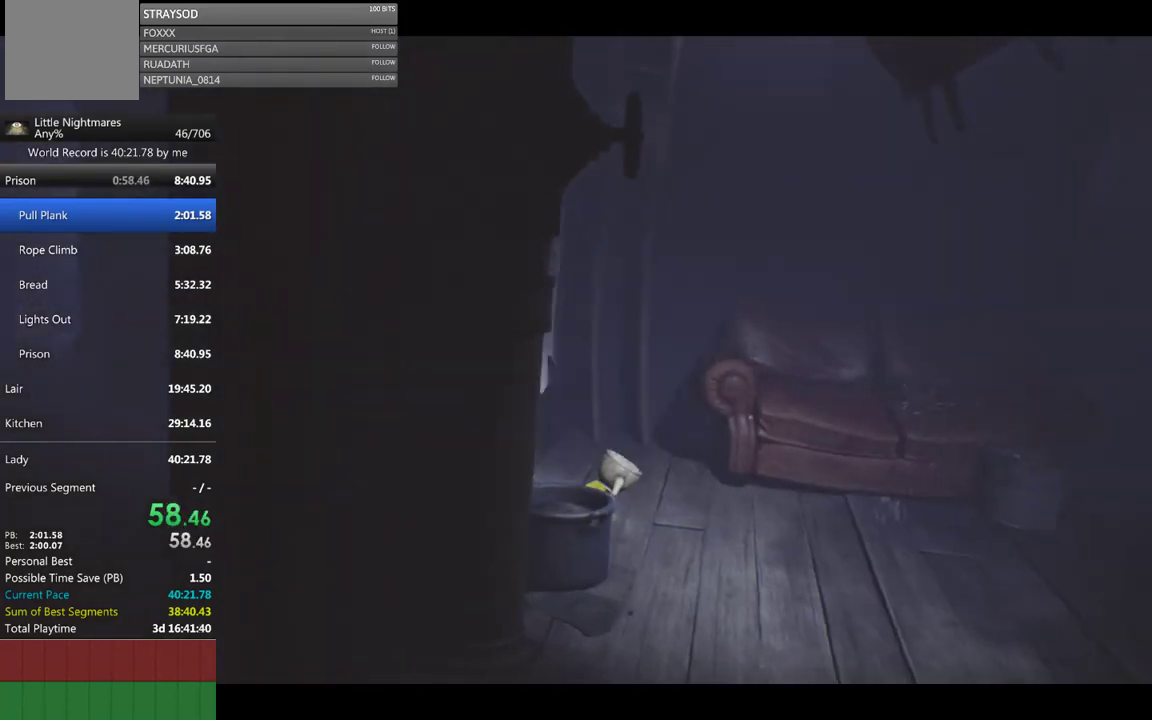
{"buttons": ["X"], "left_stick": "right", "events": []}
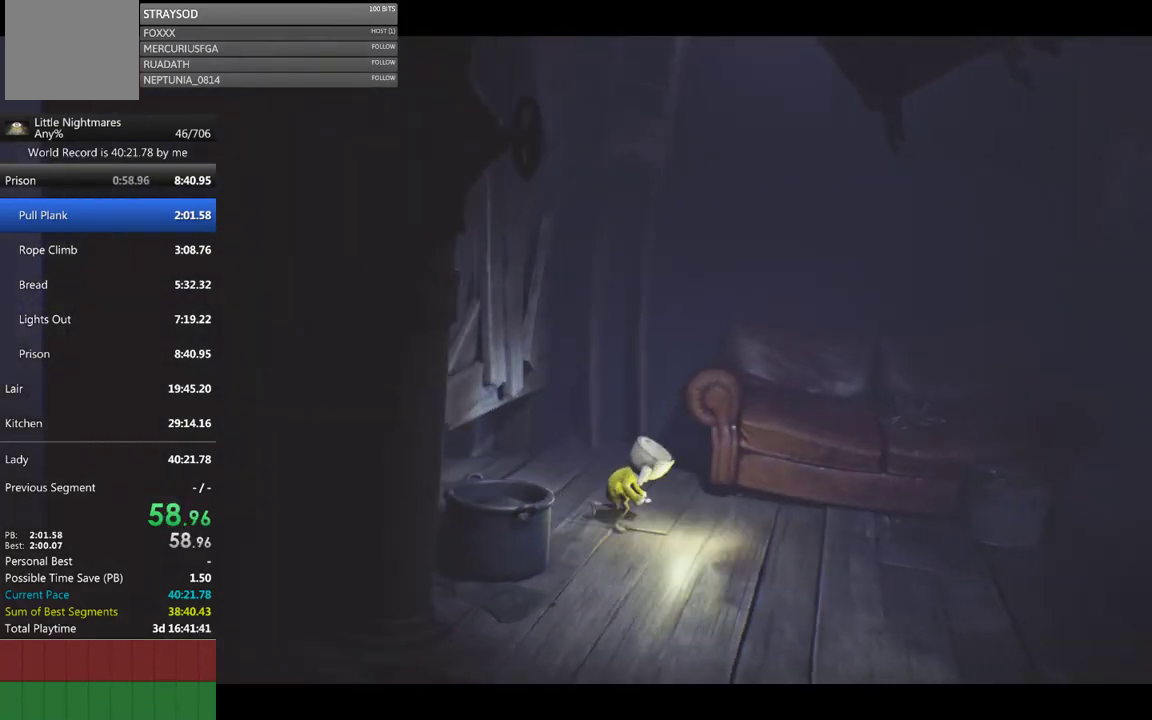
{"buttons": [], "left_stick": "right", "events": [[433, "X", "up"]]}
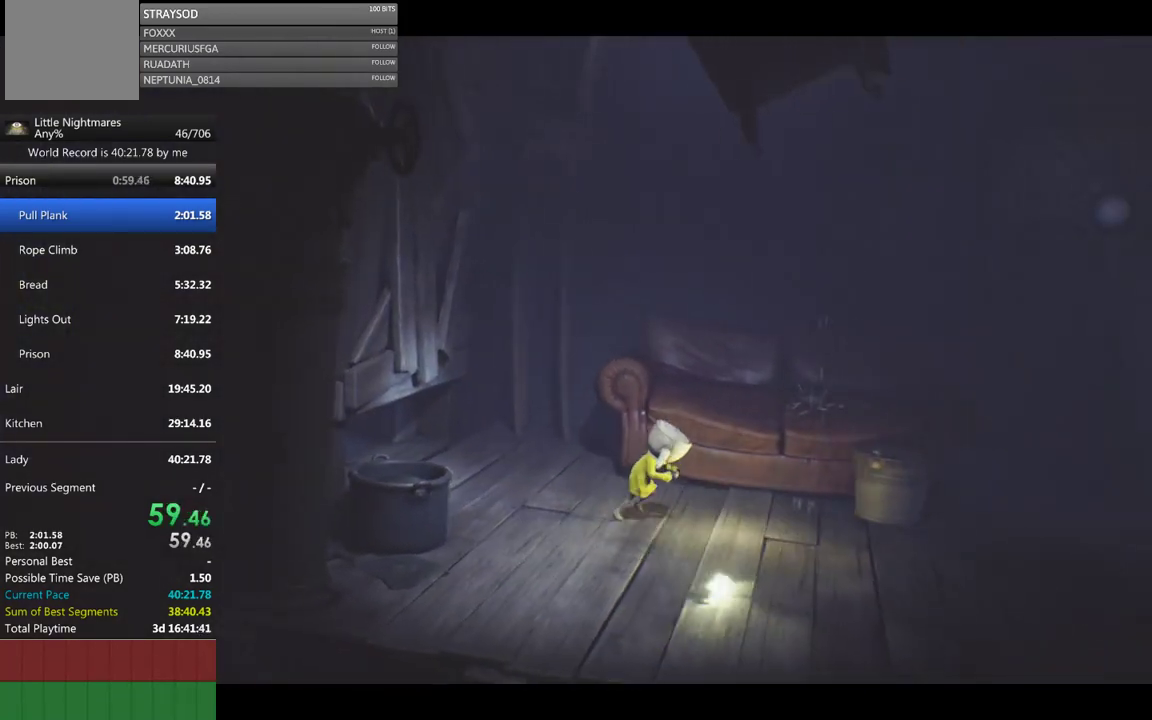
{"buttons": ["X"], "left_stick": "right", "events": [[200, "X", "down"]]}
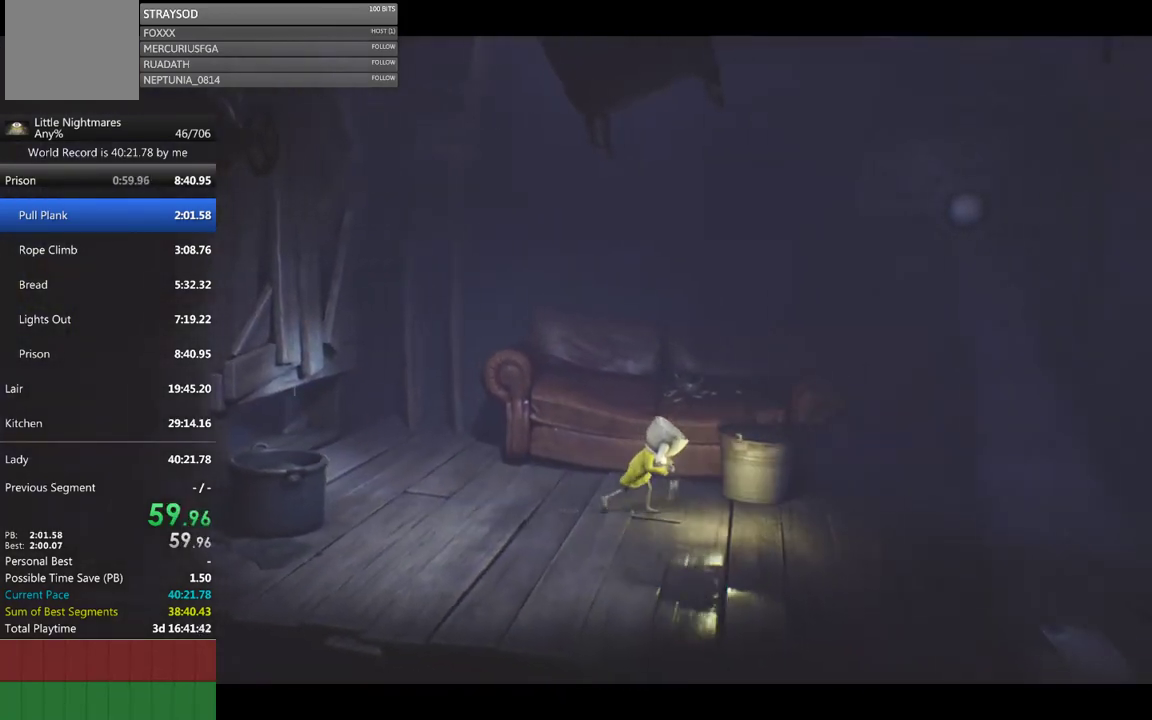
{"buttons": [], "left_stick": "up-right", "events": [[233, "left_stick", "up-right"], [333, "X", "up"]]}
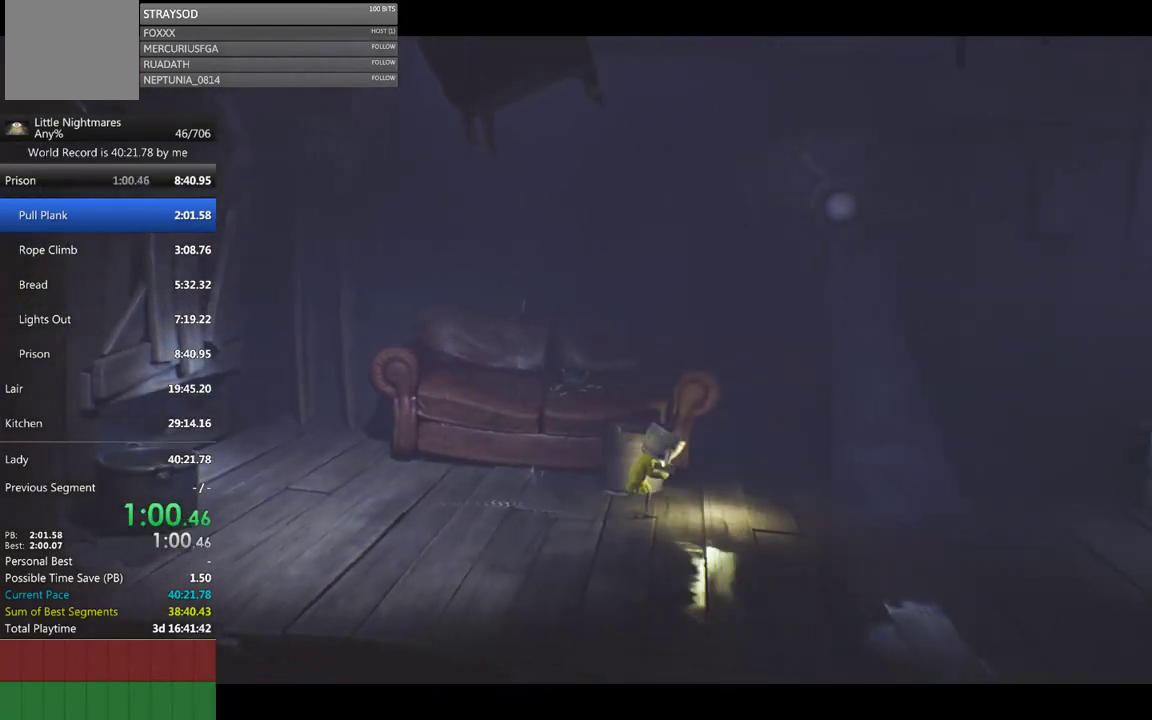
{"buttons": ["X"], "left_stick": "up-right", "events": [[67, "X", "down"]]}